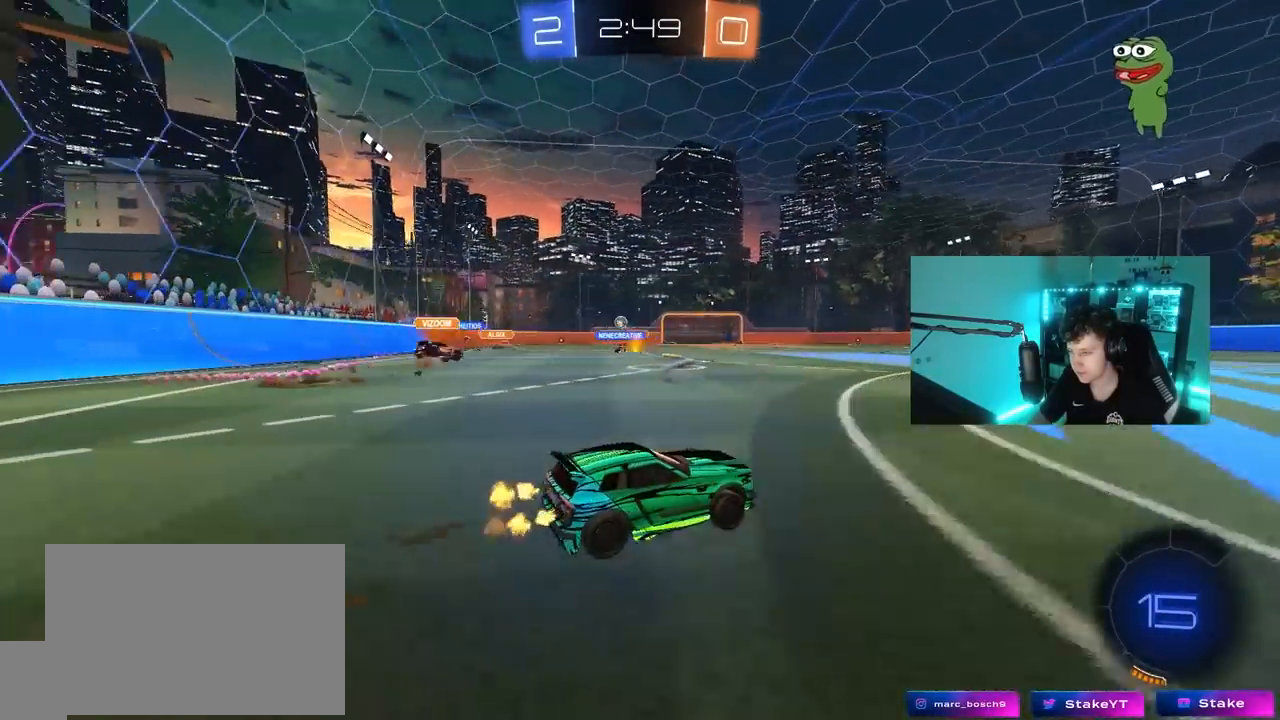
Gameplay with keyboard and mouse; each line is a JSON object with the keys and mouse buttons held at the frame after it. "events" lists presses ("down") and releases ("up") of "1", "2", "3", "4", "5", "a", "alt", "c", "caps_lock", "ctrl", "d", "e", "f", "g", "q", "r", "s", "shift", "space", "t", "tab", "v", "w", "x", "z", "mouse_left", "mouse_wheel" and "mouse_right" between this image and that frame as [ms after this image, input, new state], when the widget could be followed in between. "mouse_left", "mouse_wheel", "mouse_right" = the "left", "wheel", "right" buttons of the "mouse" list. No other keys are recorded. "wheel" means that the mouse wheel is clicked or scrolled. "mouse_move" is the direction in which the mouse moves at that frame (one of eight, or "still"), when it could be read.
{"keys": ["tab", "w"], "mouse": ["right"], "mouse_move": "down-left", "events": [[133, "a", "up"], [233, "tab", "down"], [283, "mouse_right", "down"], [333, "mouse_right", "up"], [417, "mouse_right", "down"]]}
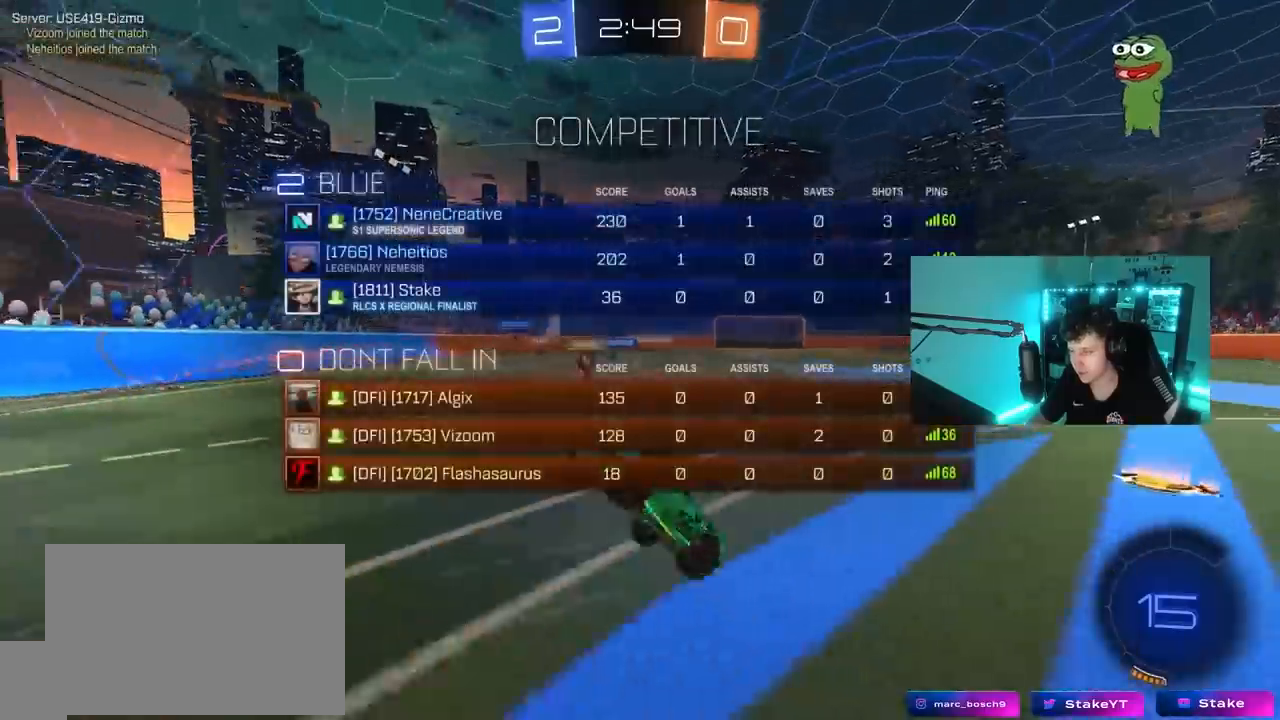
{"keys": [], "mouse": [], "mouse_move": "still", "events": [[100, "mouse_right", "up"], [150, "tab", "up"], [483, "w", "up"]]}
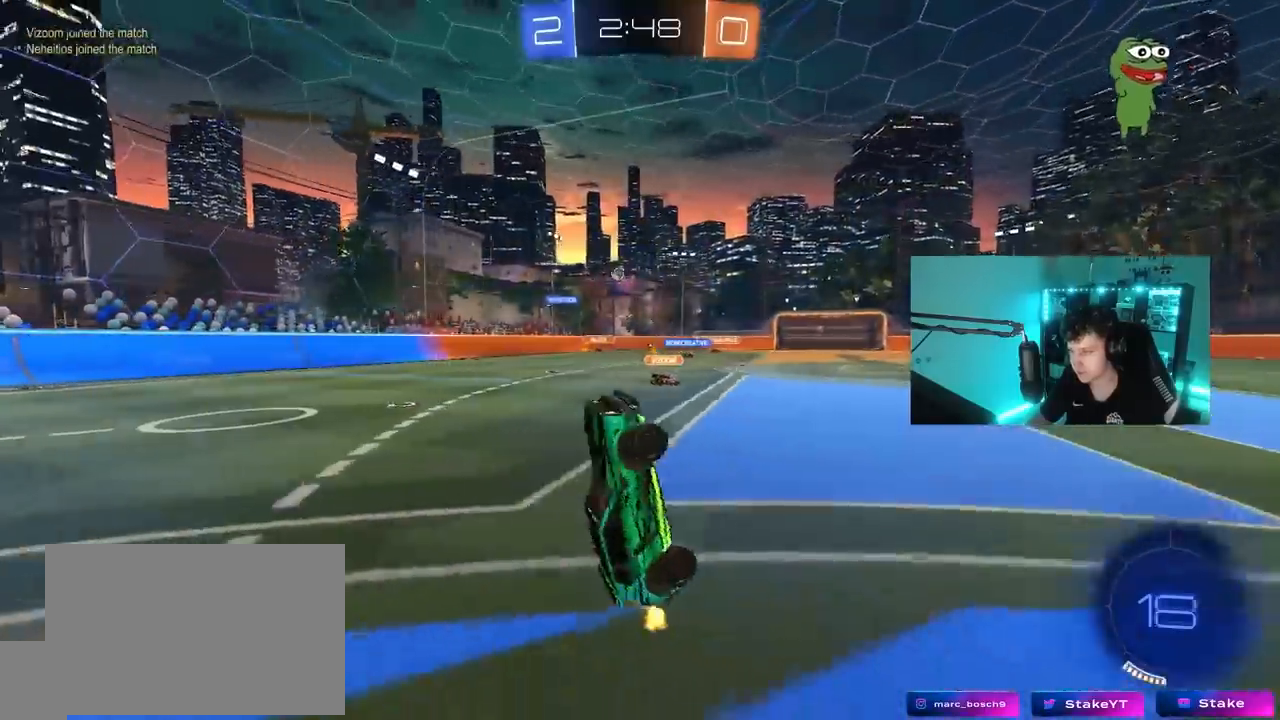
{"keys": ["a", "w"], "mouse": [], "mouse_move": "still", "events": [[400, "a", "down"], [400, "w", "down"]]}
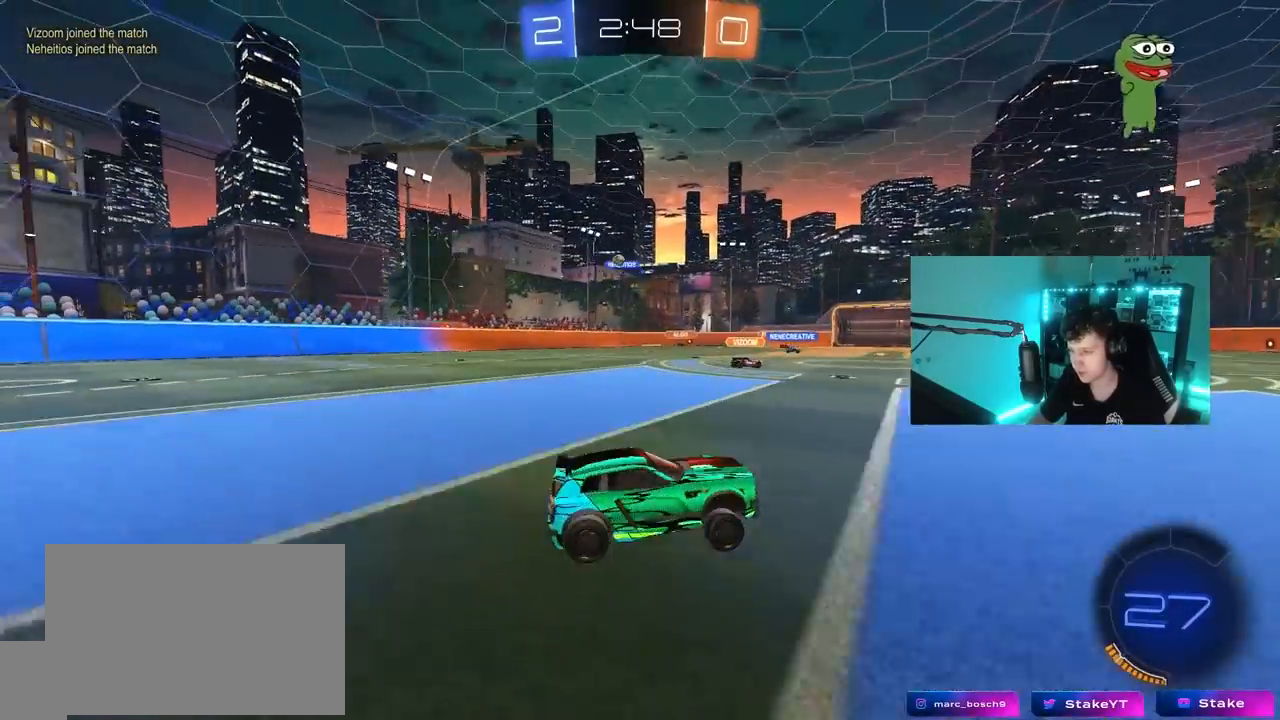
{"keys": ["a", "w"], "mouse": [], "mouse_move": "still", "events": [[50, "shift", "down"], [133, "shift", "up"], [333, "shift", "down"], [417, "shift", "up"]]}
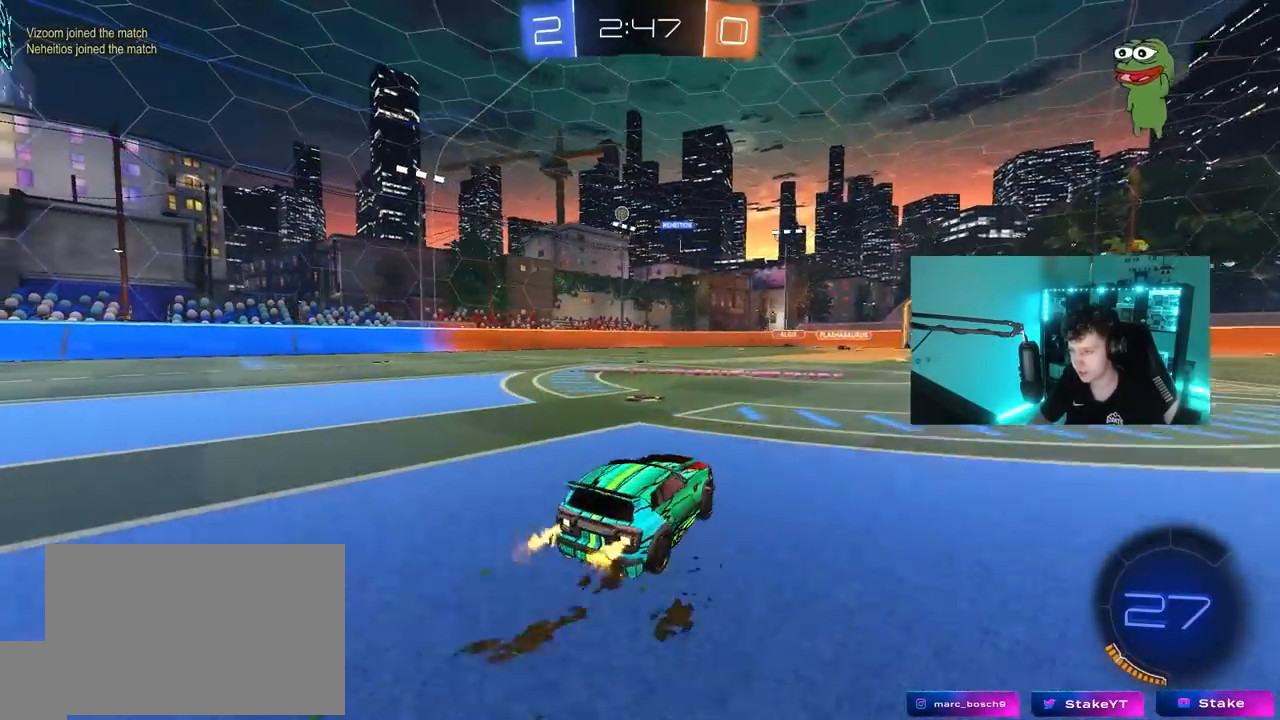
{"keys": ["a", "w"], "mouse": ["left"], "mouse_move": "still", "events": [[50, "mouse_left", "down"], [333, "a", "up"], [483, "a", "down"]]}
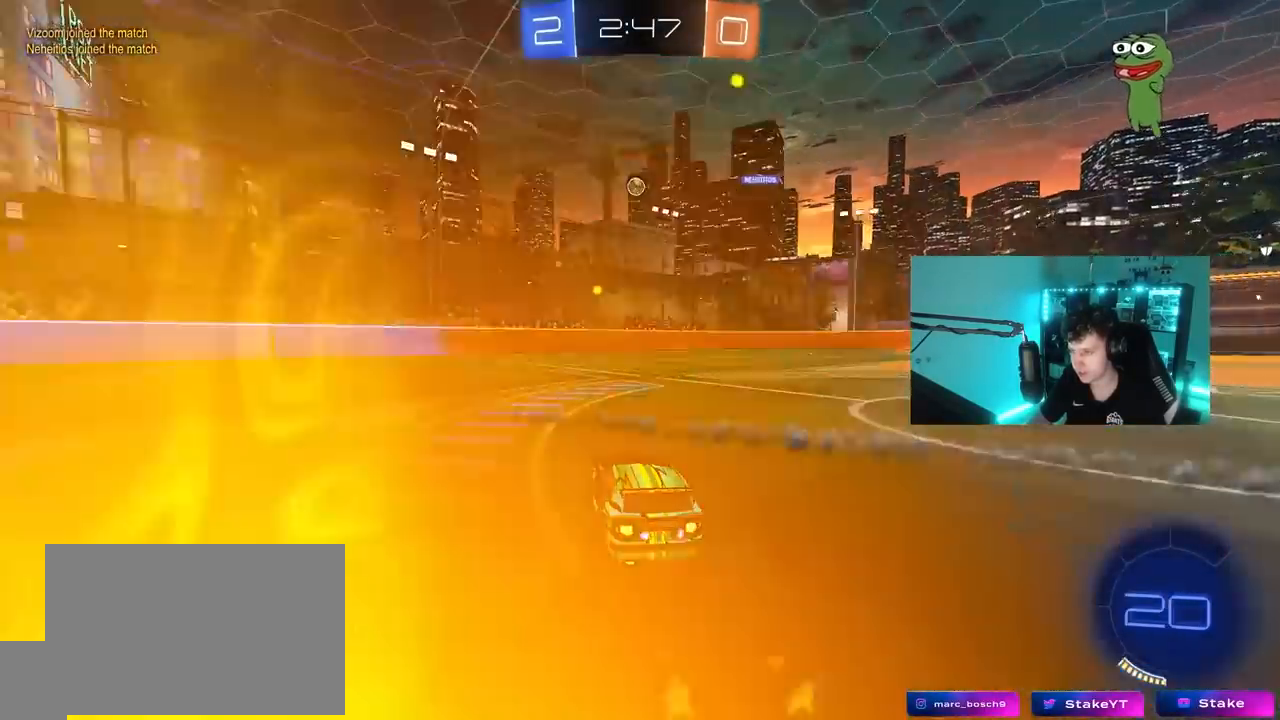
{"keys": ["w"], "mouse": [], "mouse_move": "still", "events": [[117, "a", "up"], [267, "d", "down"], [350, "d", "up"], [350, "mouse_left", "up"]]}
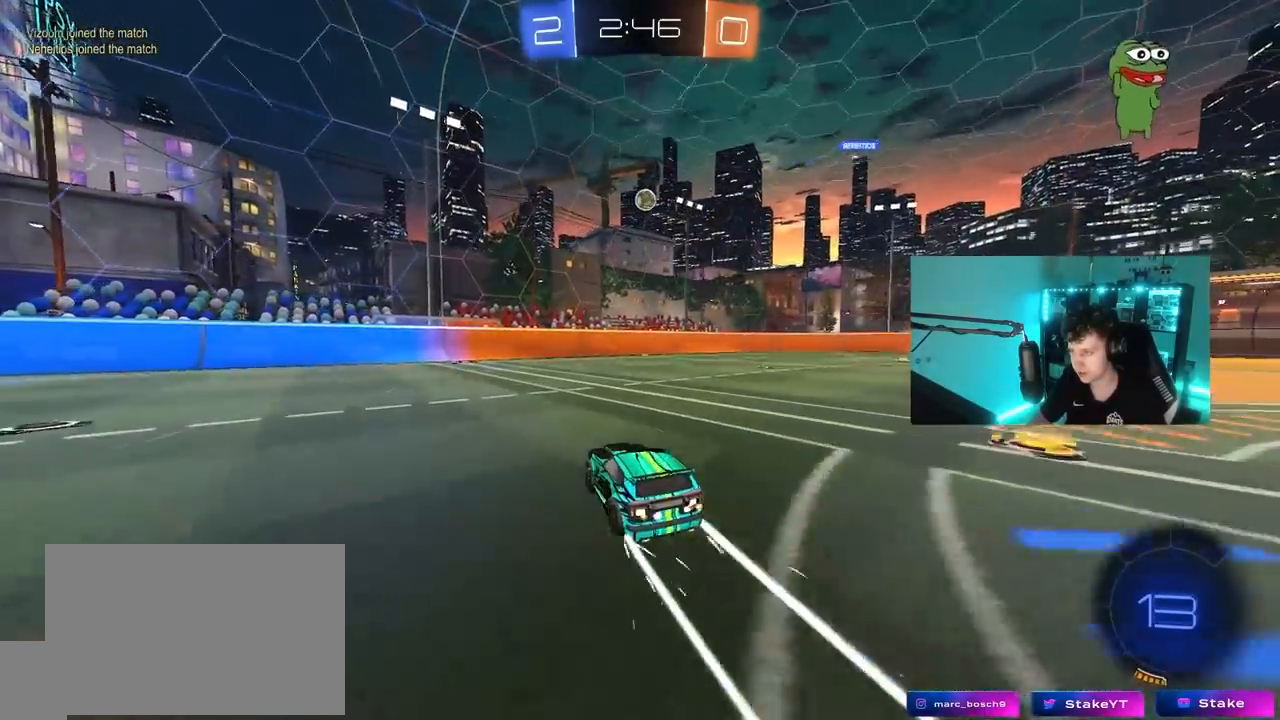
{"keys": ["d", "w"], "mouse": [], "mouse_move": "still", "events": [[467, "d", "down"]]}
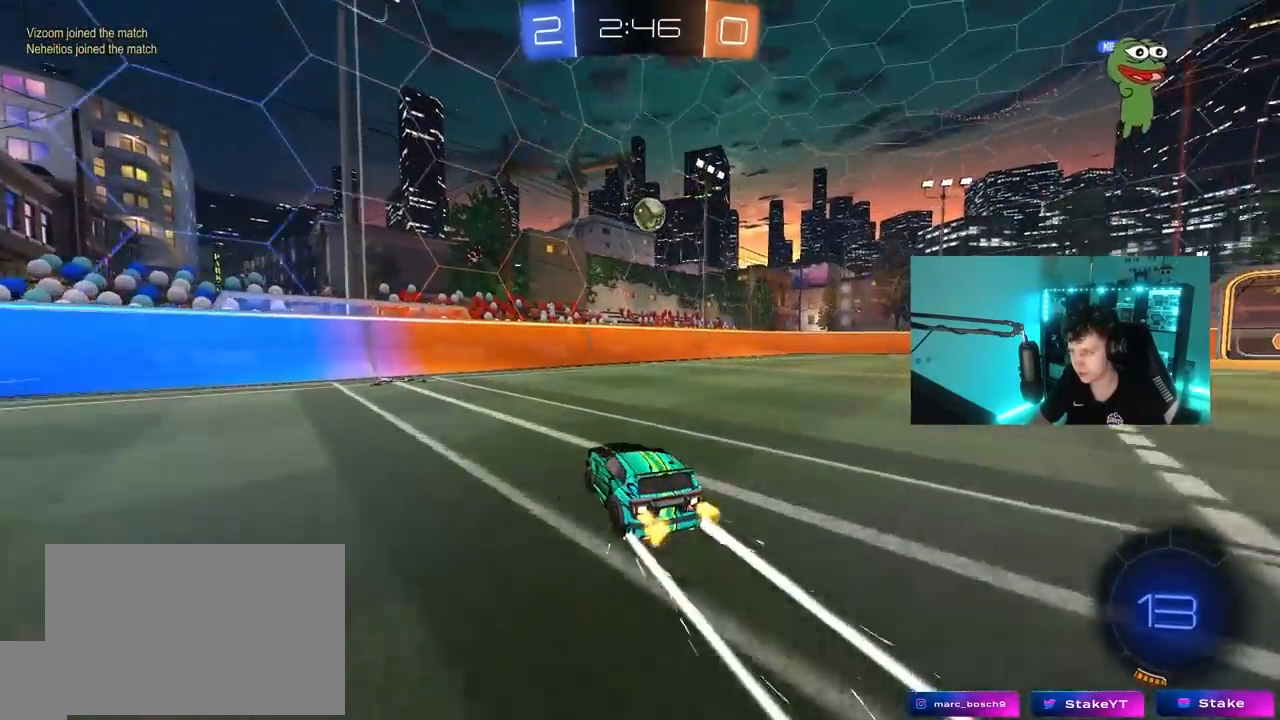
{"keys": ["a", "s"], "mouse": ["left", "right"], "mouse_move": "down-left", "events": [[67, "d", "up"], [250, "d", "down"], [350, "d", "up"], [383, "w", "up"], [433, "a", "down"], [433, "mouse_left", "down"], [433, "mouse_right", "down"], [483, "s", "down"]]}
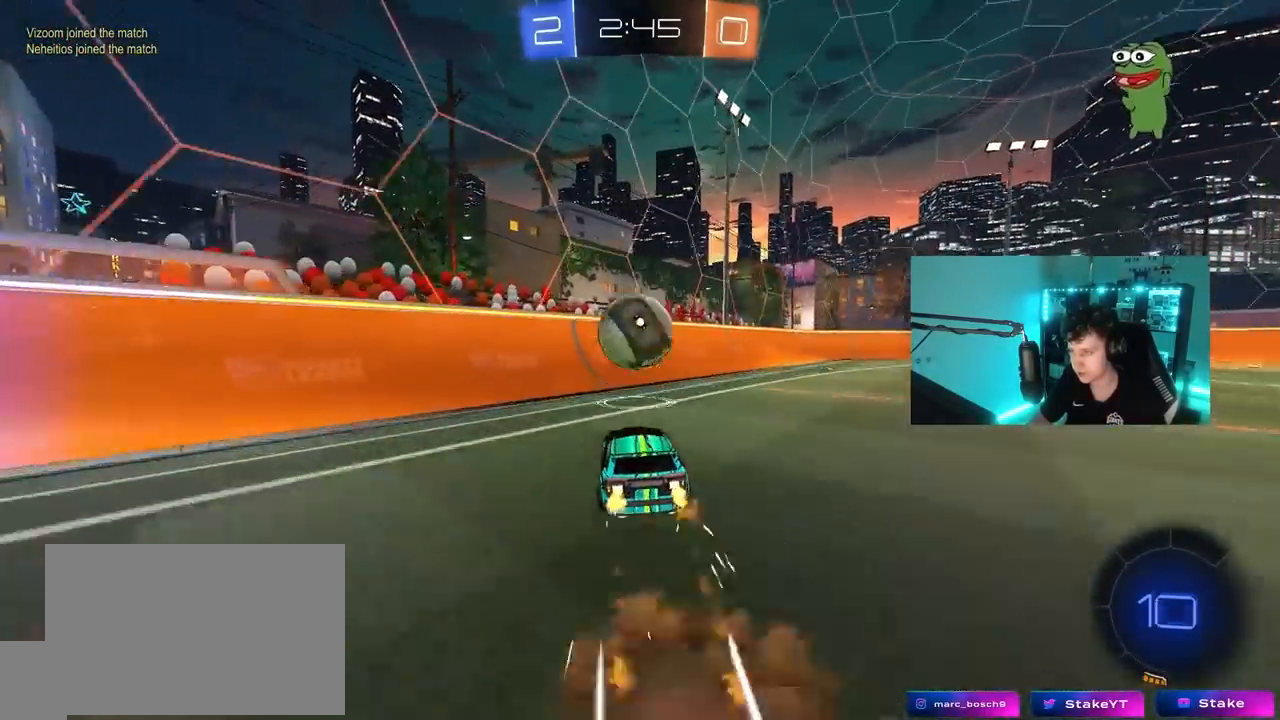
{"keys": ["a", "w"], "mouse": [], "mouse_move": "up-left", "events": [[33, "a", "up"], [67, "mouse_right", "up"], [67, "s", "up"], [167, "mouse_right", "down"], [267, "d", "down"], [350, "mouse_left", "up"], [350, "mouse_right", "up"], [350, "w", "down"], [500, "a", "down"], [500, "d", "up"]]}
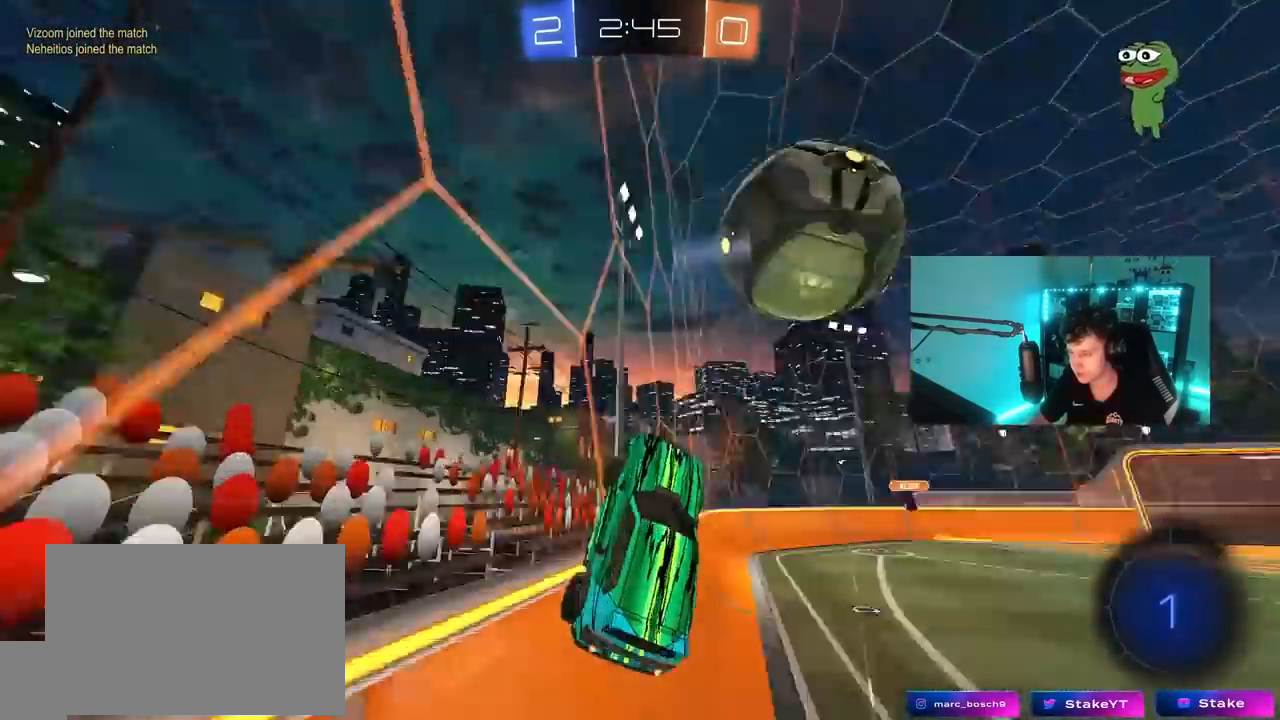
{"keys": ["a", "w"], "mouse": [], "mouse_move": "still", "events": [[233, "shift", "down"], [283, "shift", "up"]]}
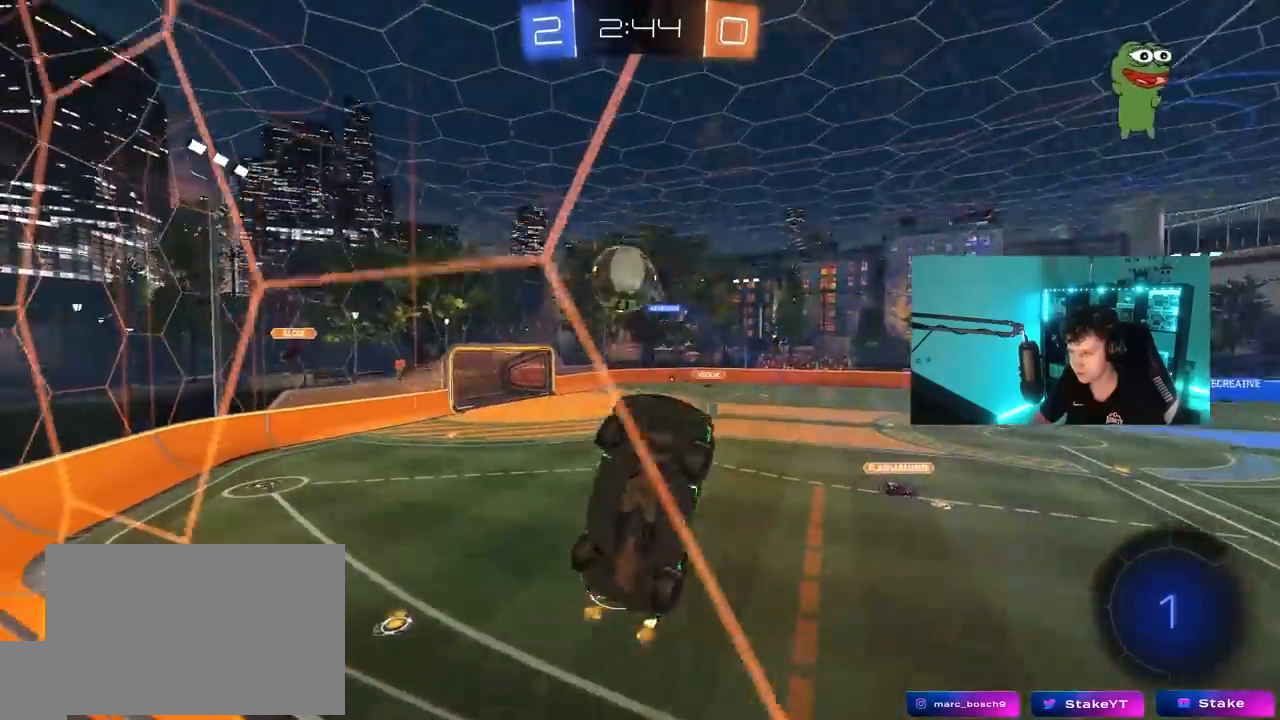
{"keys": ["a", "w"], "mouse": [], "mouse_move": "still", "events": [[150, "shift", "down"], [200, "shift", "up"]]}
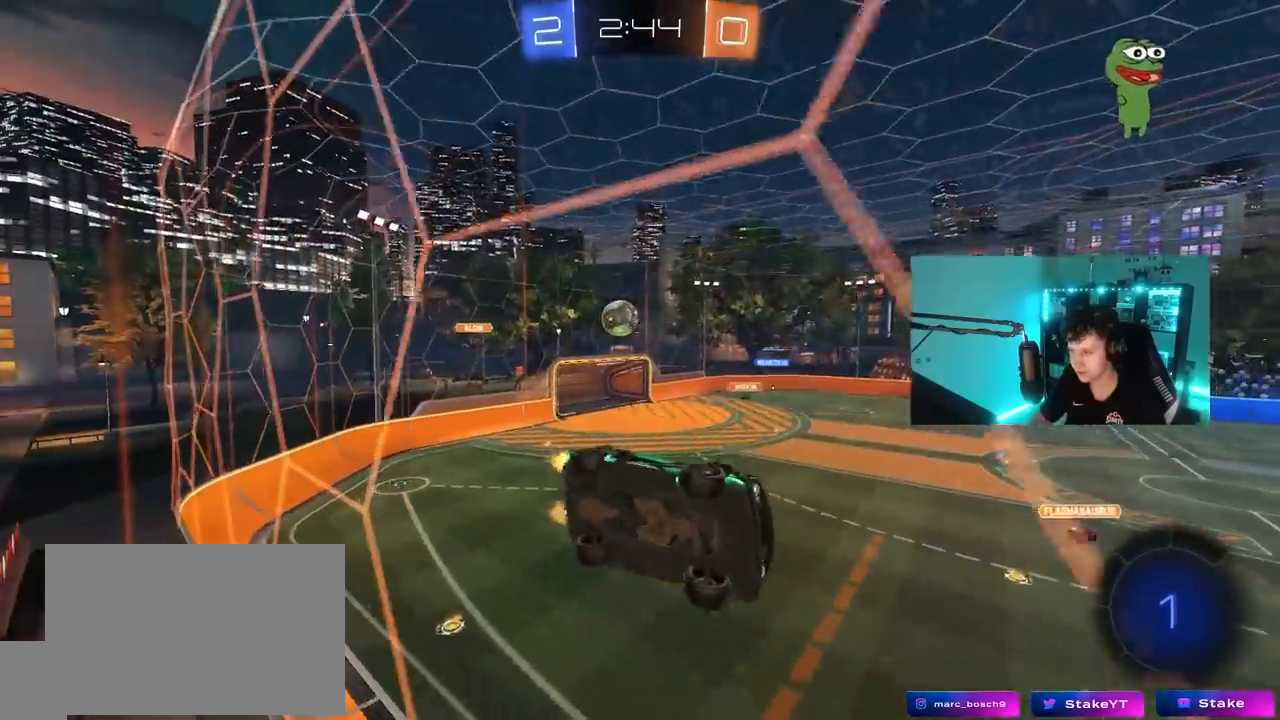
{"keys": ["d", "s", "shift"], "mouse": ["left", "right"], "mouse_move": "still", "events": [[217, "a", "up"], [317, "d", "down"], [317, "mouse_left", "down"], [317, "mouse_right", "down"], [317, "w", "up"], [367, "d", "up"], [400, "s", "down"], [400, "shift", "down"], [450, "d", "down"]]}
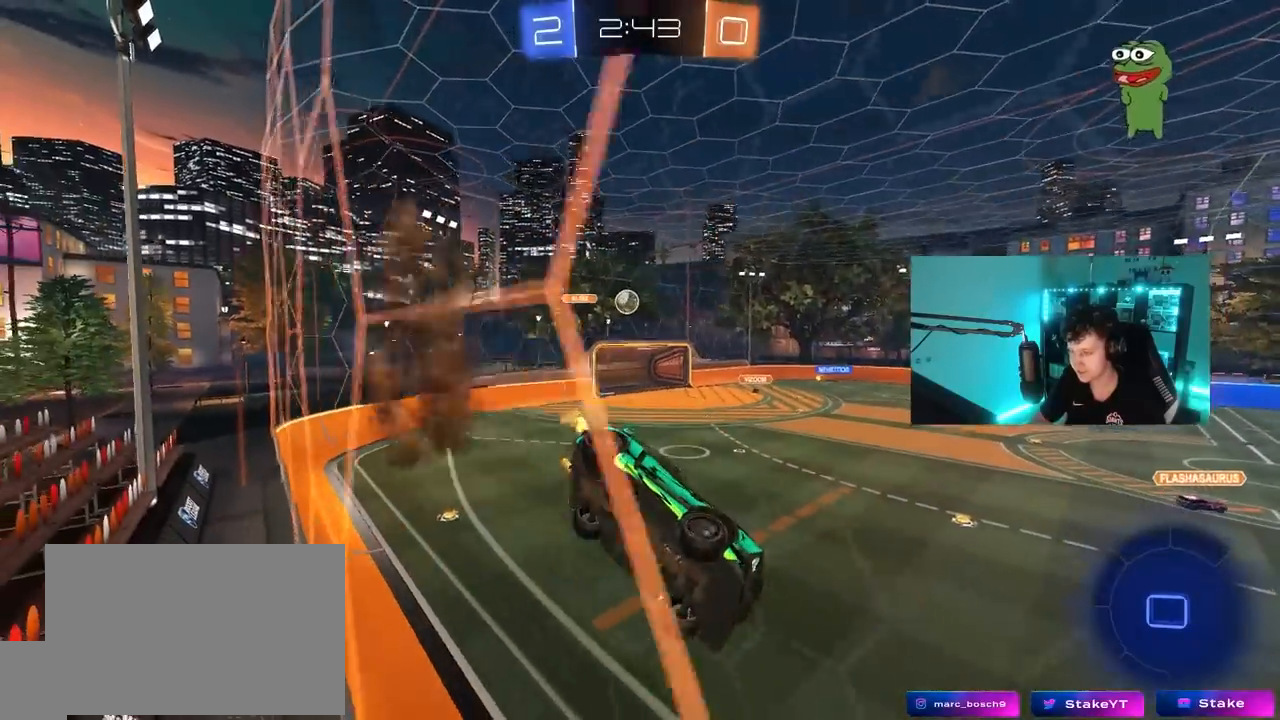
{"keys": ["tab"], "mouse": [], "mouse_move": "still", "events": [[133, "mouse_left", "up"], [133, "mouse_right", "up"], [183, "d", "up"], [183, "s", "up"], [183, "shift", "up"], [467, "tab", "down"]]}
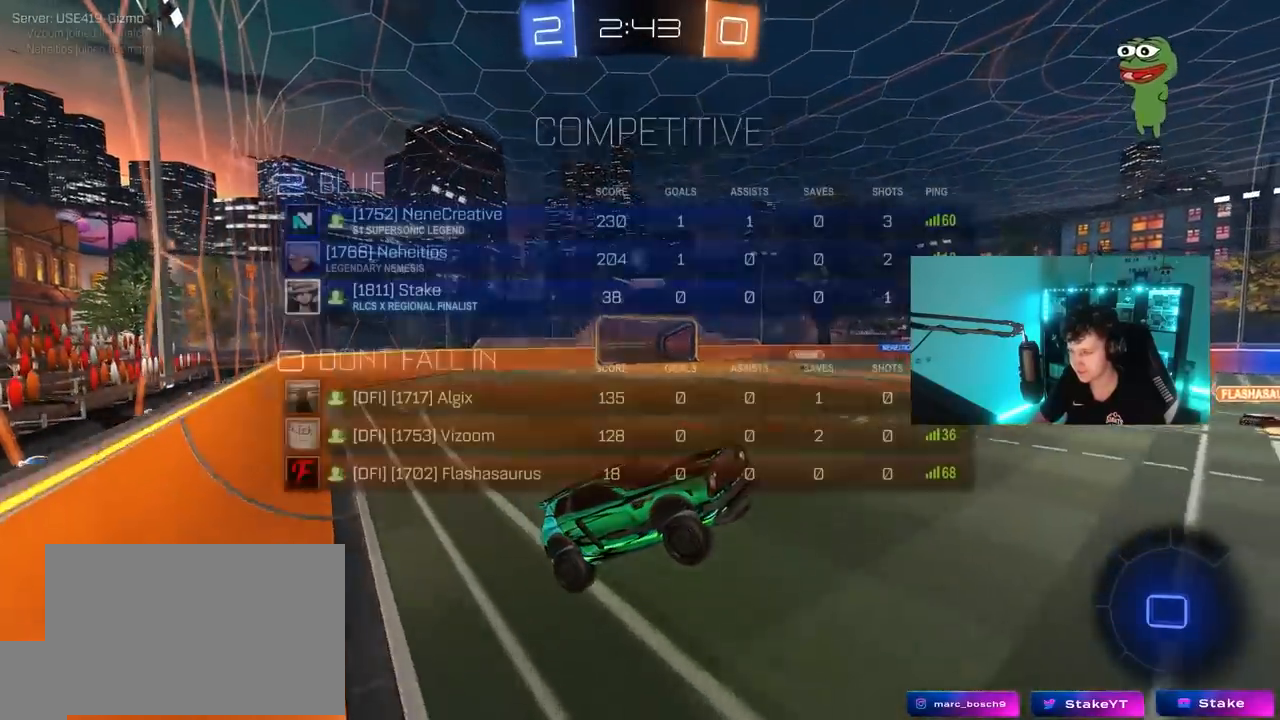
{"keys": ["tab", "w"], "mouse": ["left"], "mouse_move": "still", "events": [[67, "w", "down"], [100, "d", "down"], [150, "mouse_left", "down"], [150, "mouse_right", "down"], [250, "d", "up"], [300, "mouse_right", "up"], [383, "mouse_right", "down"], [483, "mouse_right", "up"]]}
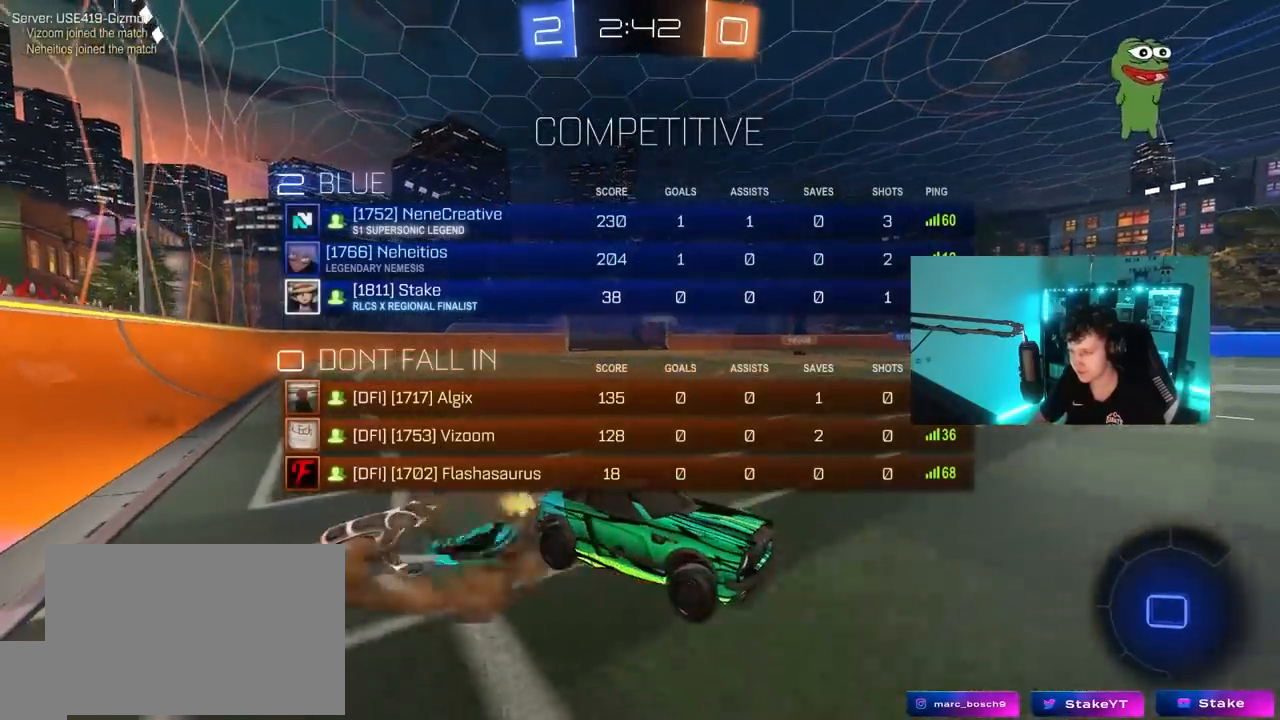
{"keys": ["tab"], "mouse": [], "mouse_move": "still", "events": [[33, "mouse_right", "down"], [167, "mouse_left", "up"], [267, "mouse_right", "up"], [300, "space", "down"], [450, "space", "up"], [450, "w", "up"]]}
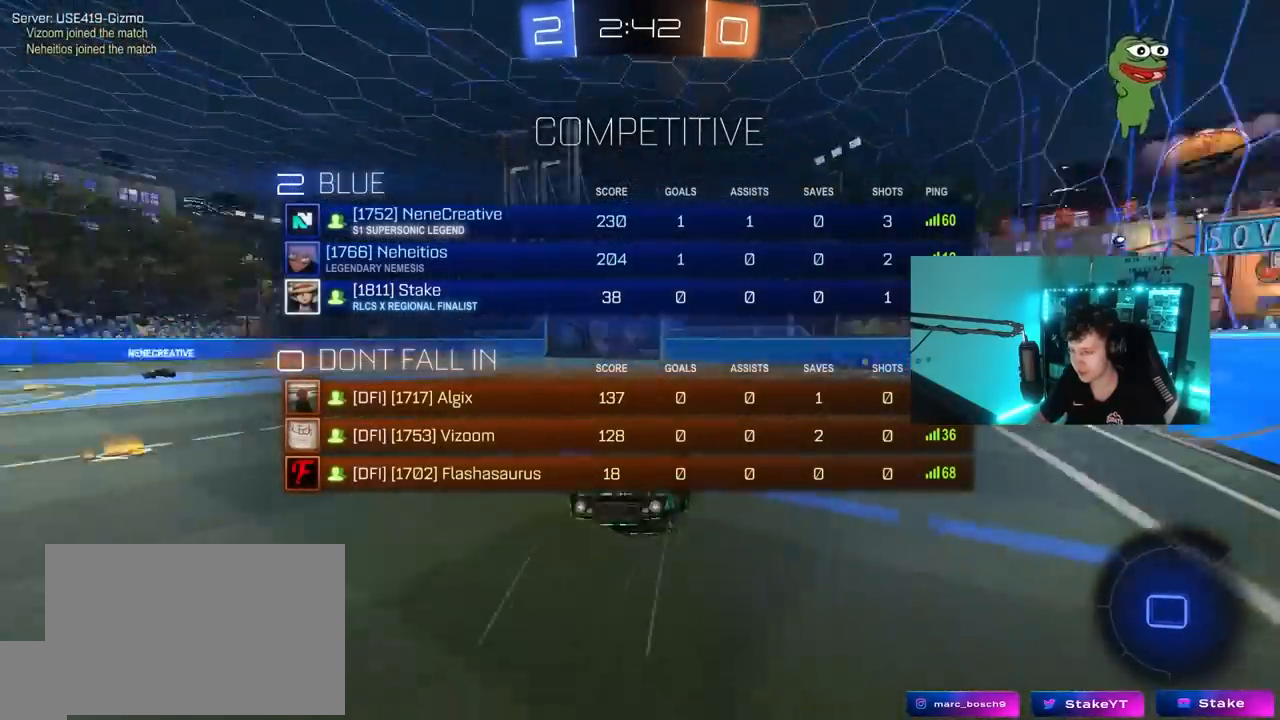
{"keys": [], "mouse": [], "mouse_move": "still", "events": [[183, "space", "down"], [333, "space", "up"], [367, "tab", "up"]]}
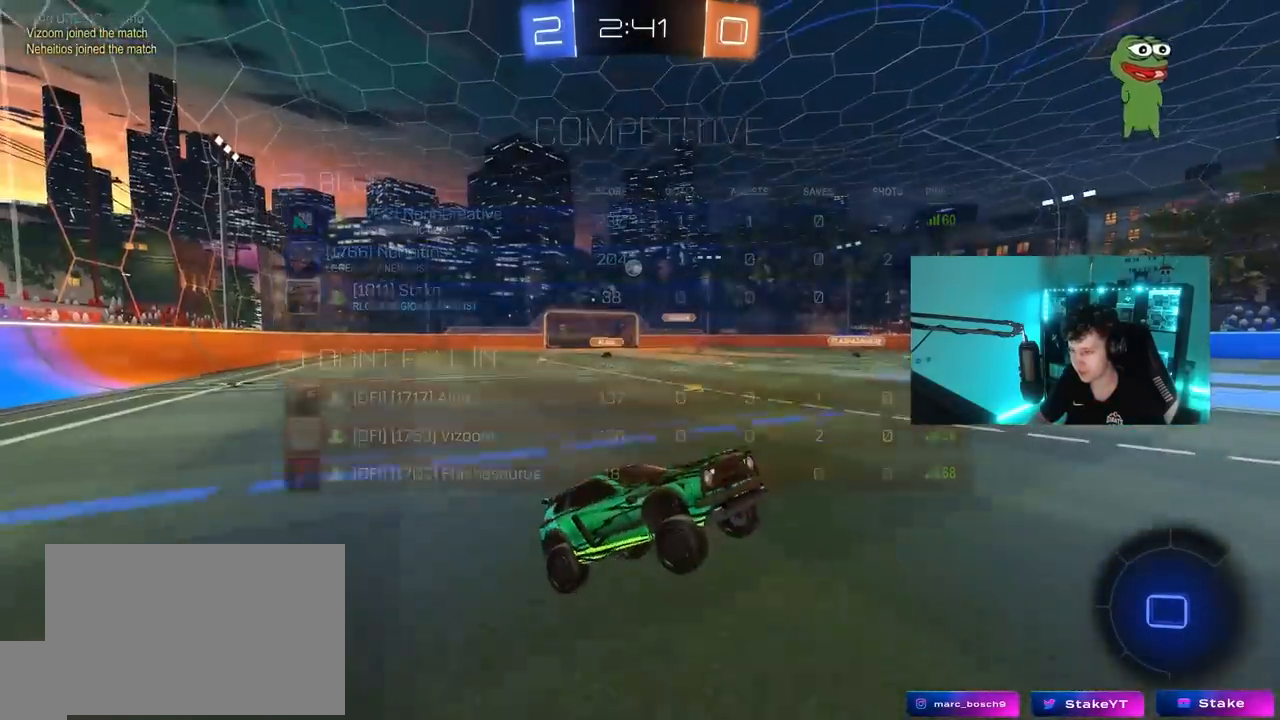
{"keys": ["d", "w"], "mouse": ["left"], "mouse_move": "still", "events": [[67, "d", "down"], [100, "space", "down"], [200, "w", "down"], [300, "mouse_left", "down"], [300, "space", "up"]]}
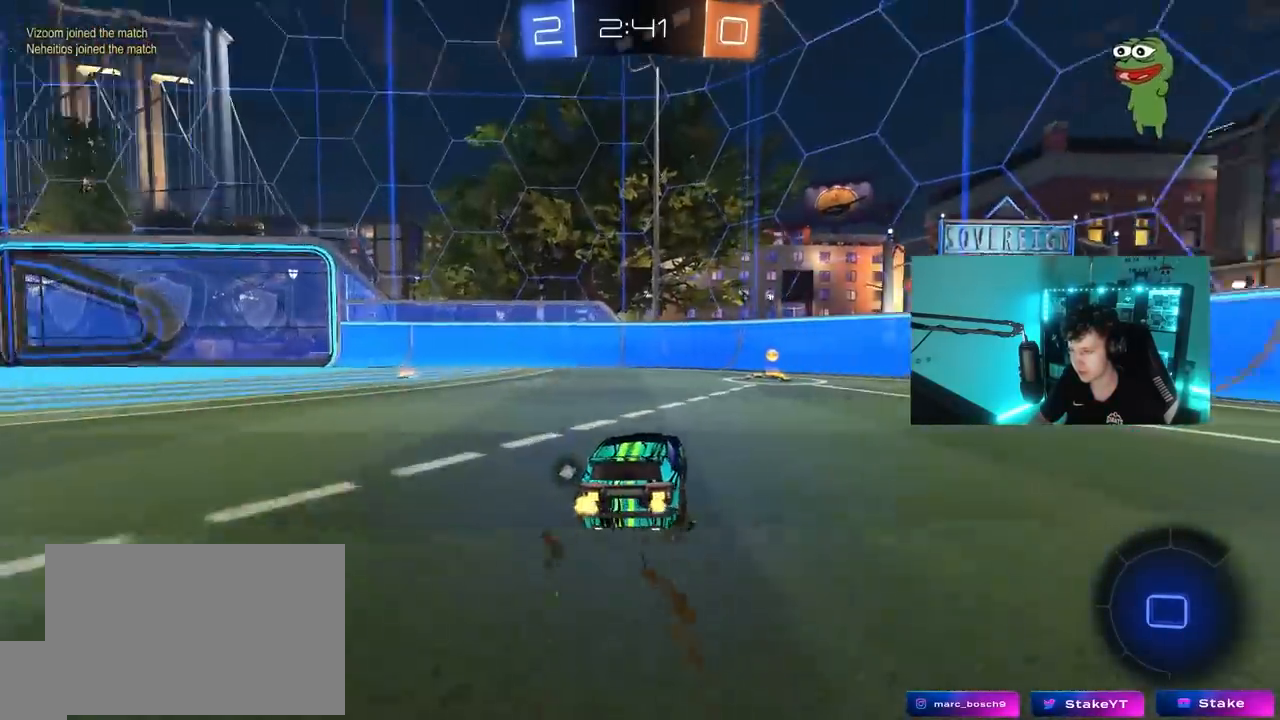
{"keys": ["a", "shift", "w"], "mouse": [], "mouse_move": "still", "events": [[117, "space", "down"], [167, "mouse_left", "up"], [267, "d", "up"], [267, "space", "up"], [300, "a", "down"], [350, "shift", "down"]]}
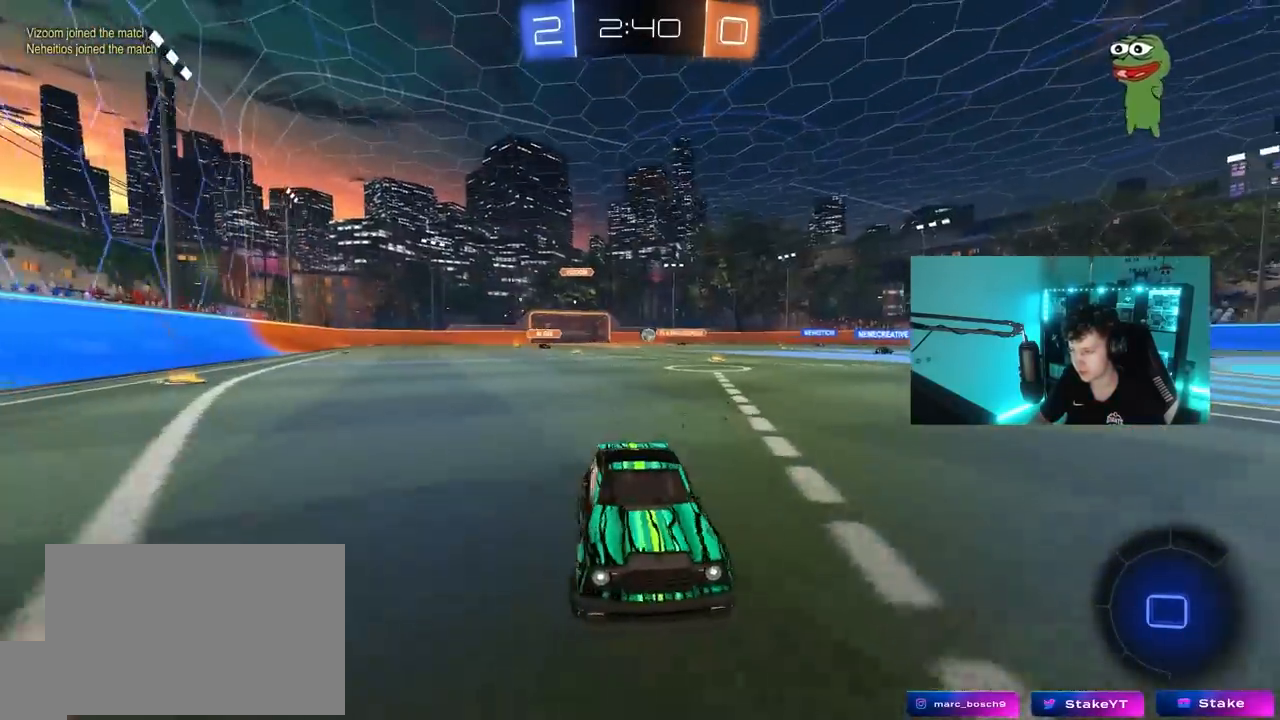
{"keys": ["a", "w"], "mouse": ["left"], "mouse_move": "still", "events": [[50, "shift", "up"], [333, "mouse_left", "down"]]}
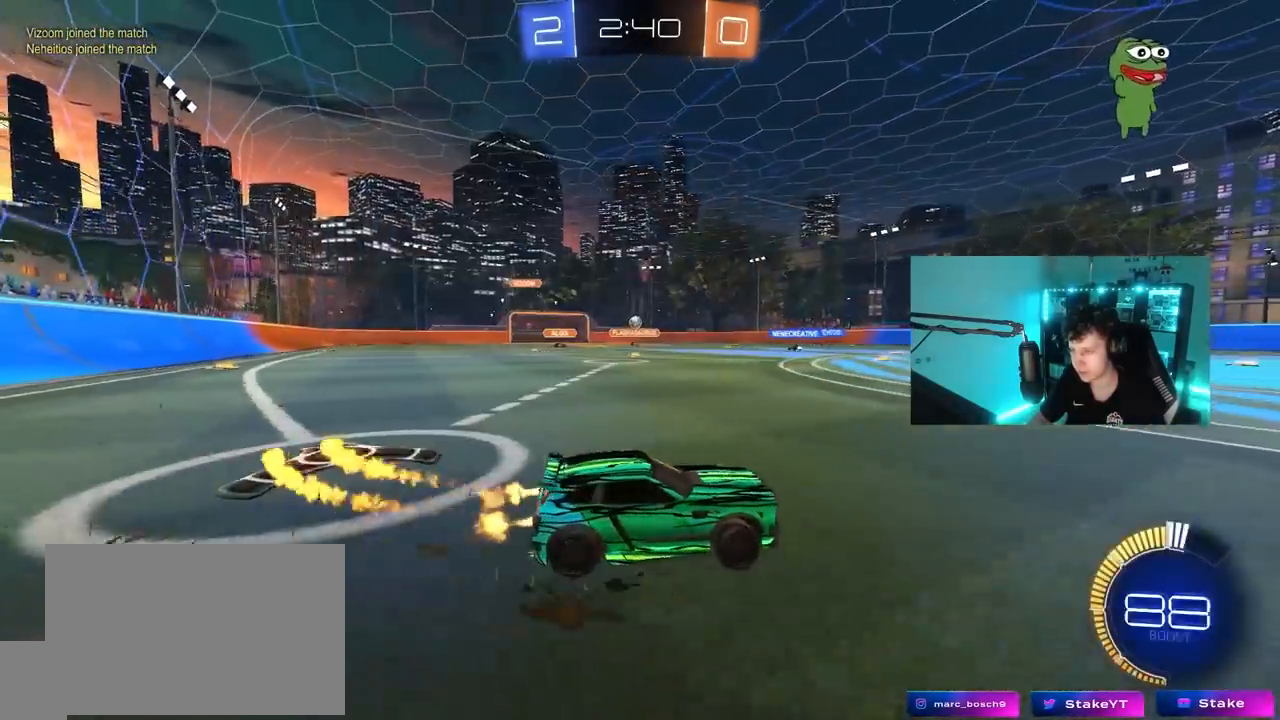
{"keys": ["w"], "mouse": [], "mouse_move": "still", "events": [[67, "mouse_left", "up"], [433, "a", "up"]]}
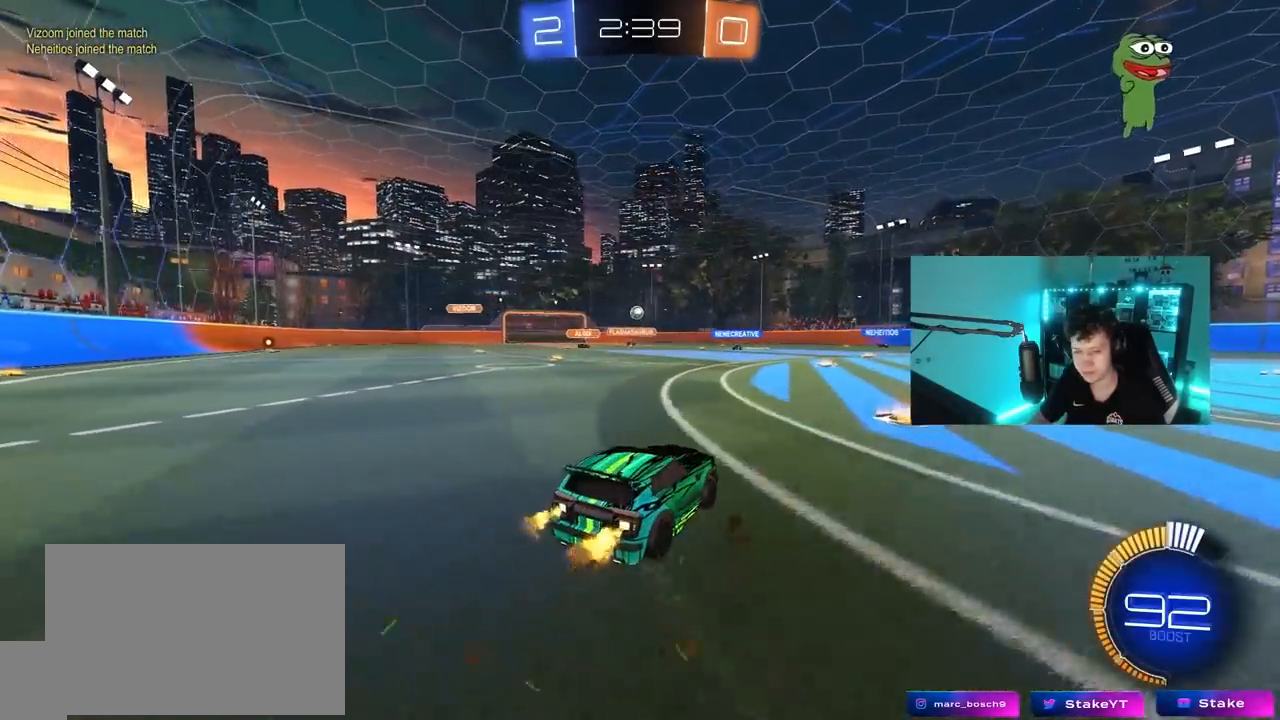
{"keys": ["w"], "mouse": [], "mouse_move": "still", "events": [[217, "d", "down"], [400, "d", "up"]]}
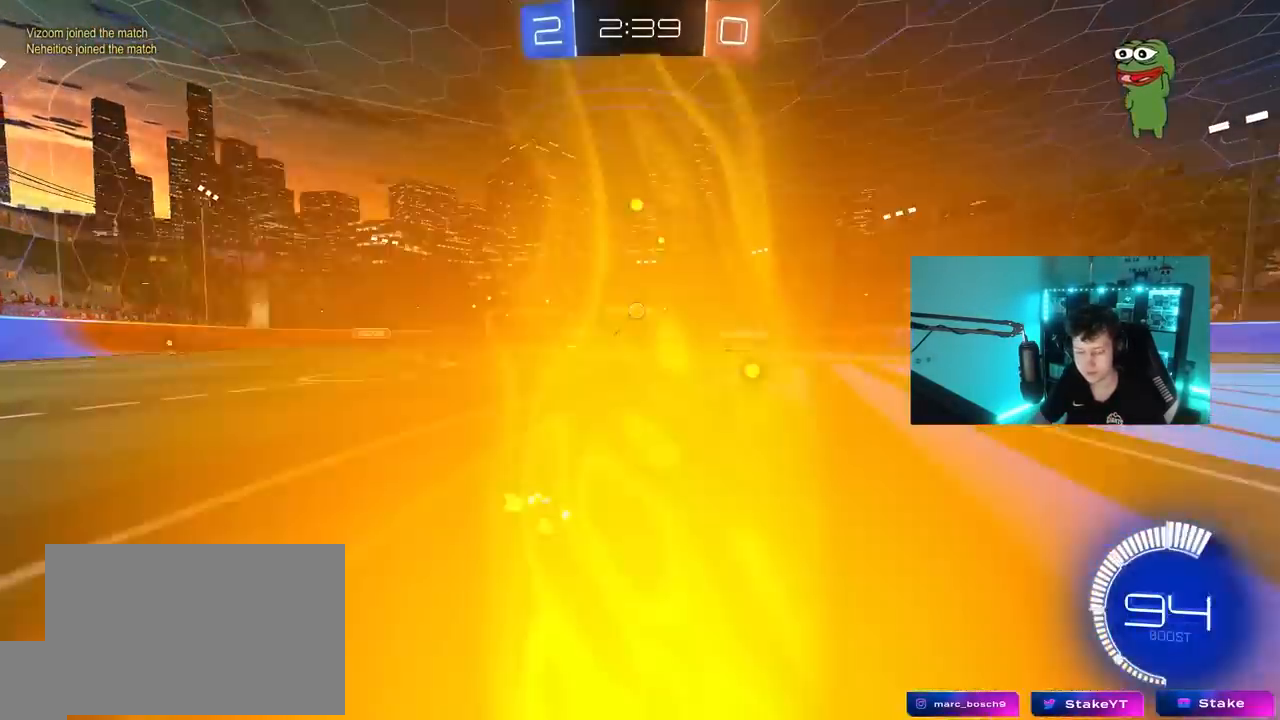
{"keys": ["d", "s"], "mouse": [], "mouse_move": "still", "events": [[233, "d", "down"], [367, "w", "up"], [467, "s", "down"]]}
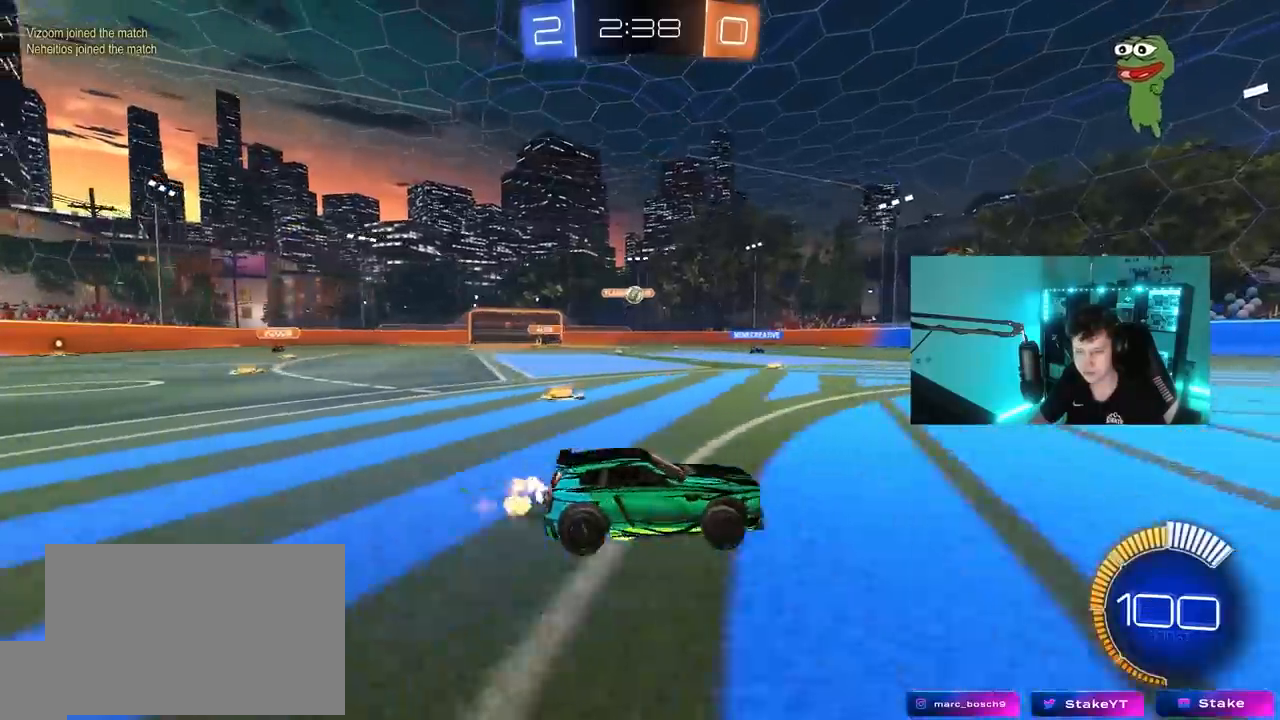
{"keys": [], "mouse": [], "mouse_move": "still", "events": [[100, "s", "up"], [433, "d", "up"]]}
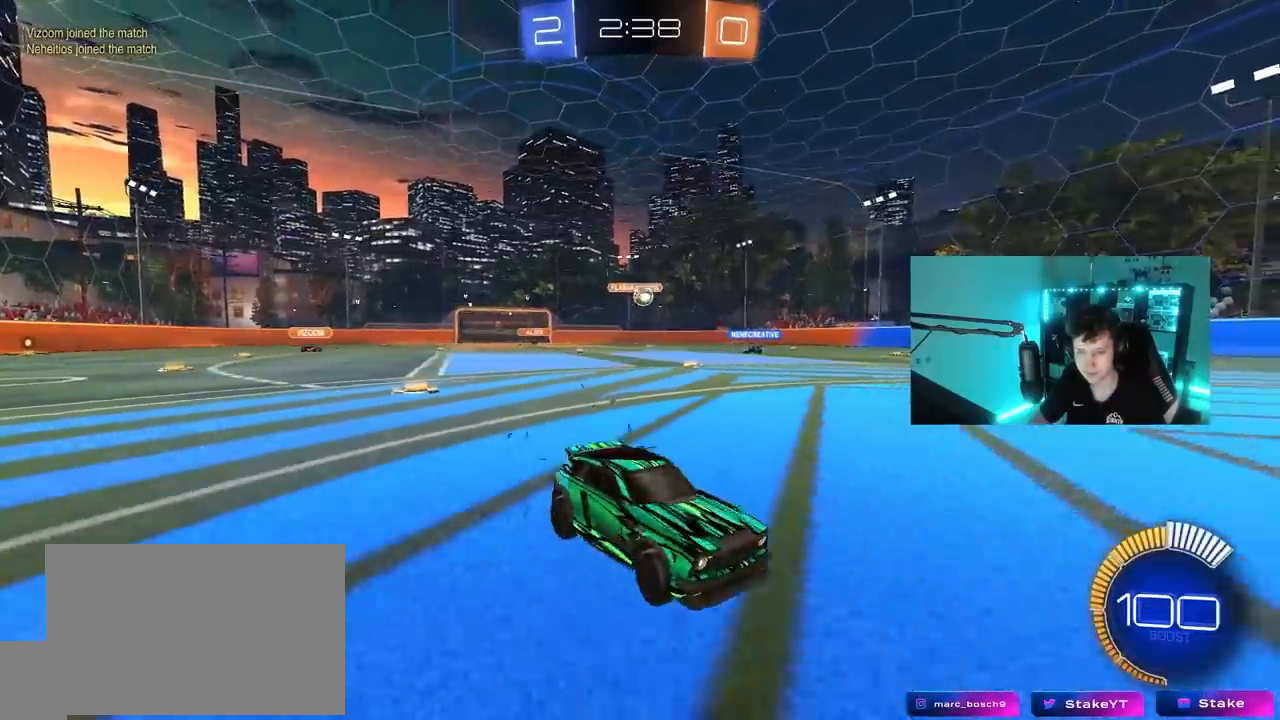
{"keys": ["a", "w"], "mouse": [], "mouse_move": "still", "events": [[83, "a", "down"], [83, "shift", "down"], [167, "w", "down"], [267, "shift", "up"]]}
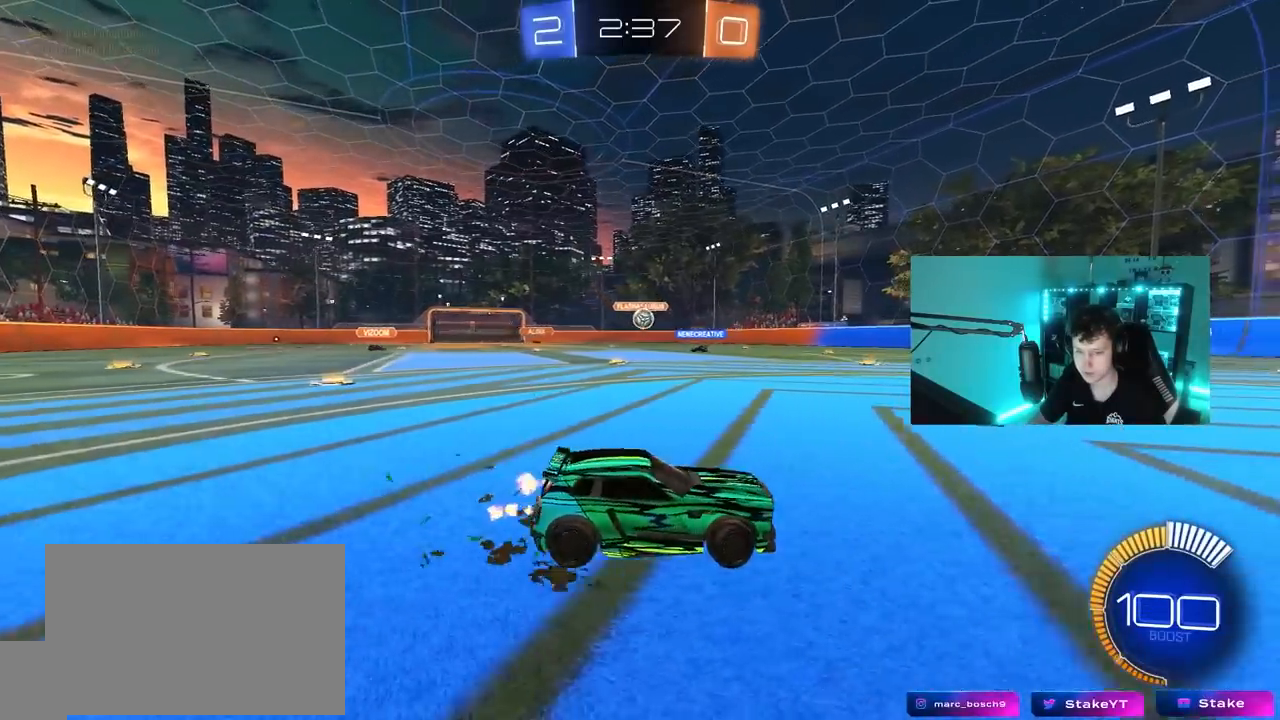
{"keys": [], "mouse": [], "mouse_move": "still", "events": [[50, "a", "up"], [50, "w", "up"], [183, "a", "down"], [283, "a", "up"]]}
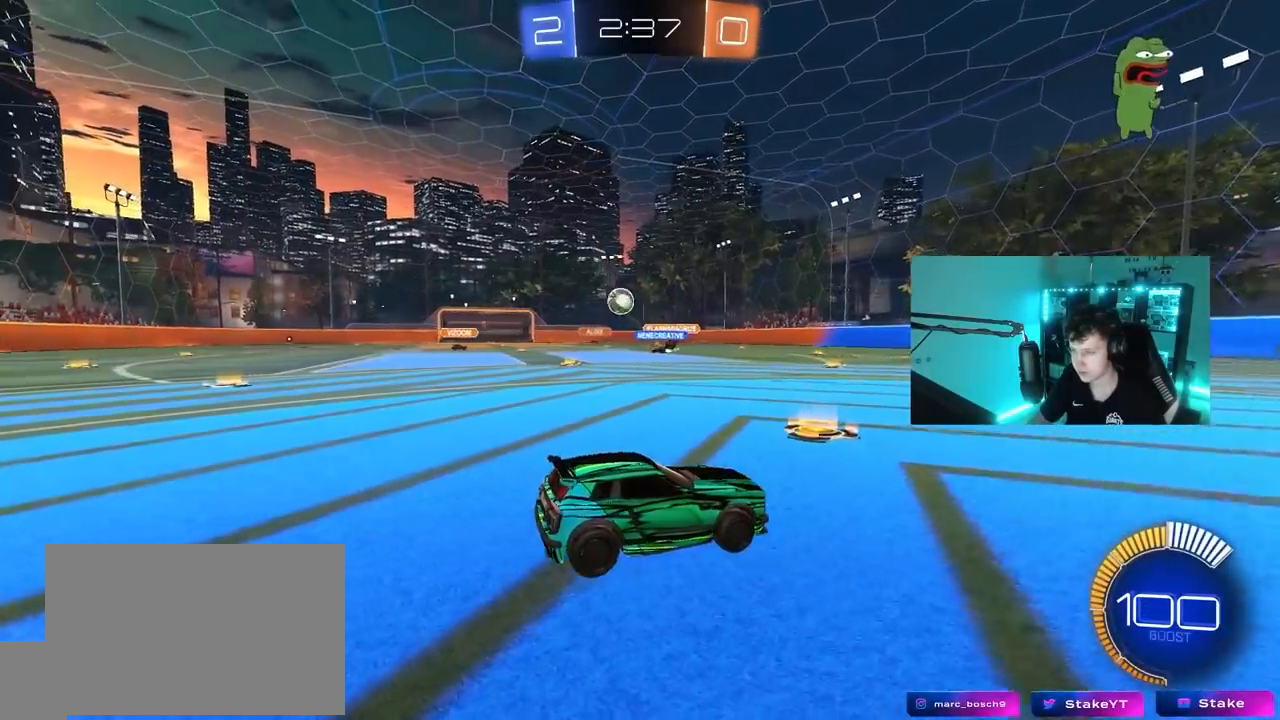
{"keys": ["a", "w"], "mouse": [], "mouse_move": "still", "events": [[17, "a", "down"], [17, "w", "down"], [67, "shift", "down"], [200, "shift", "up"], [300, "shift", "down"], [383, "shift", "up"]]}
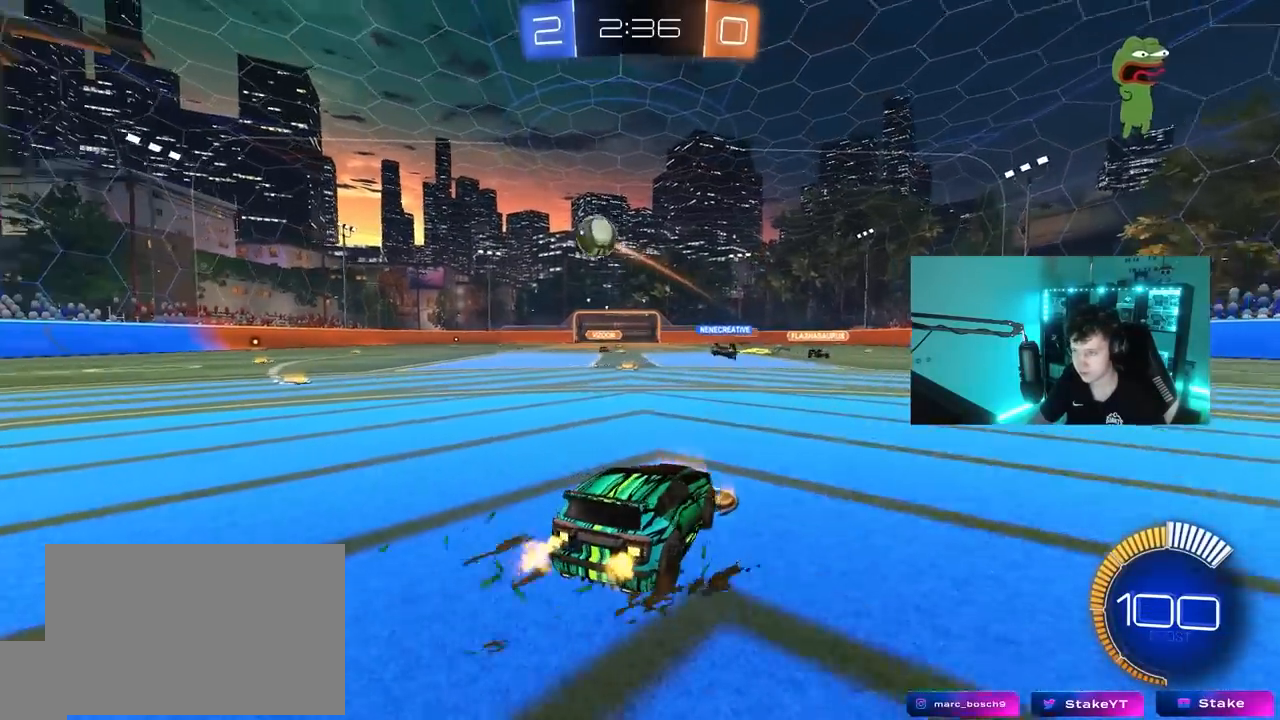
{"keys": ["a", "w"], "mouse": ["left"], "mouse_move": "still", "events": [[217, "mouse_left", "down"]]}
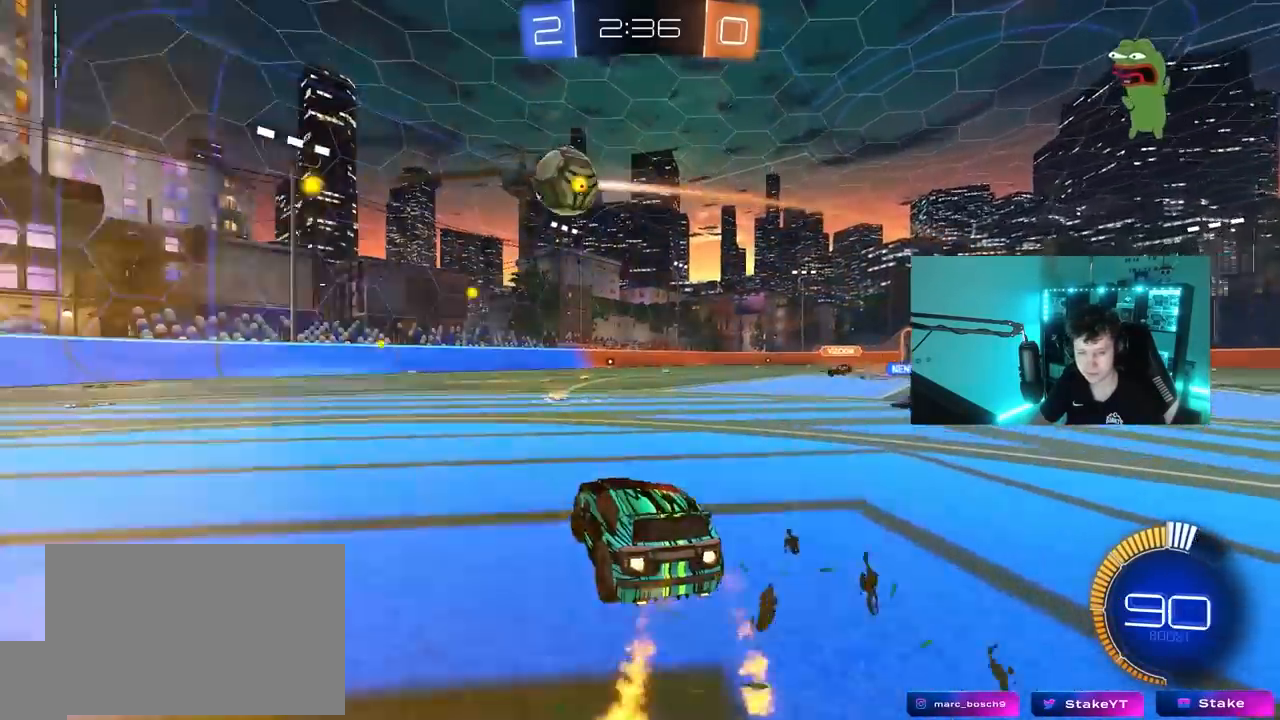
{"keys": ["w"], "mouse": ["left"], "mouse_move": "still", "events": [[367, "a", "up"]]}
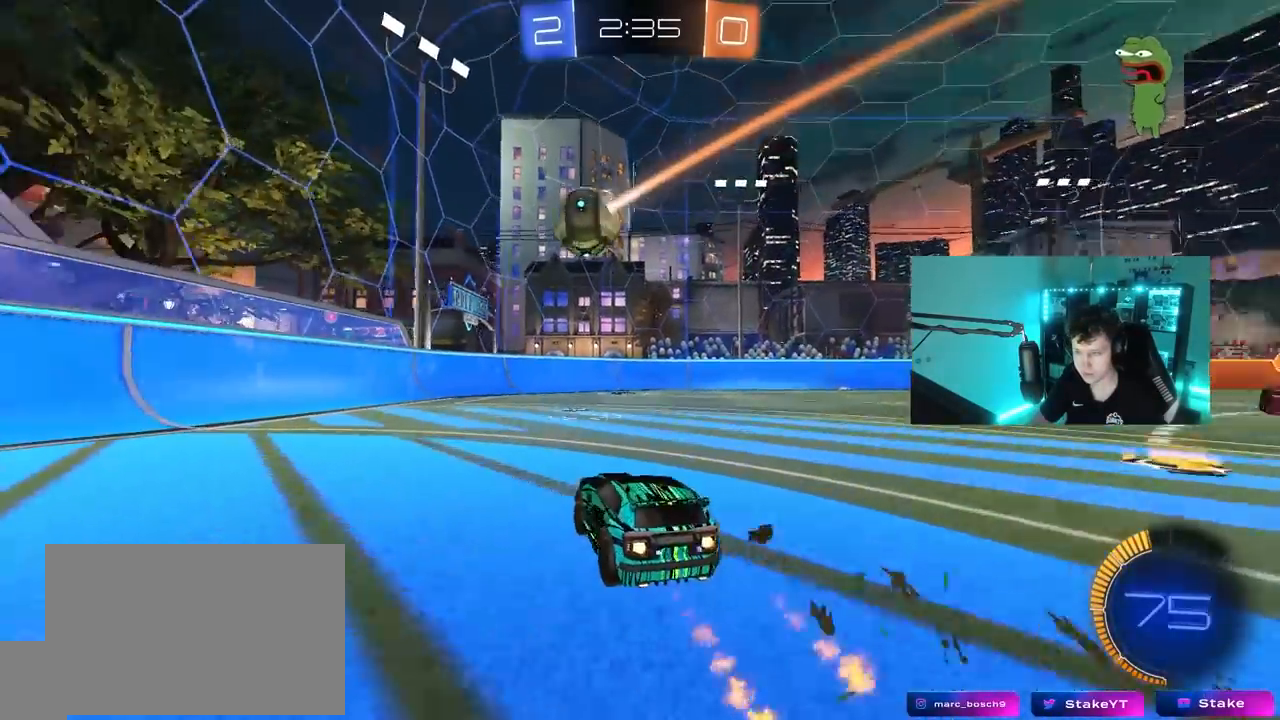
{"keys": ["a", "shift", "w"], "mouse": ["left"], "mouse_move": "still", "events": [[200, "d", "down"], [250, "w", "up"], [300, "mouse_right", "down"], [350, "d", "up"], [383, "mouse_right", "up"], [433, "shift", "down"], [483, "a", "down"], [483, "w", "down"]]}
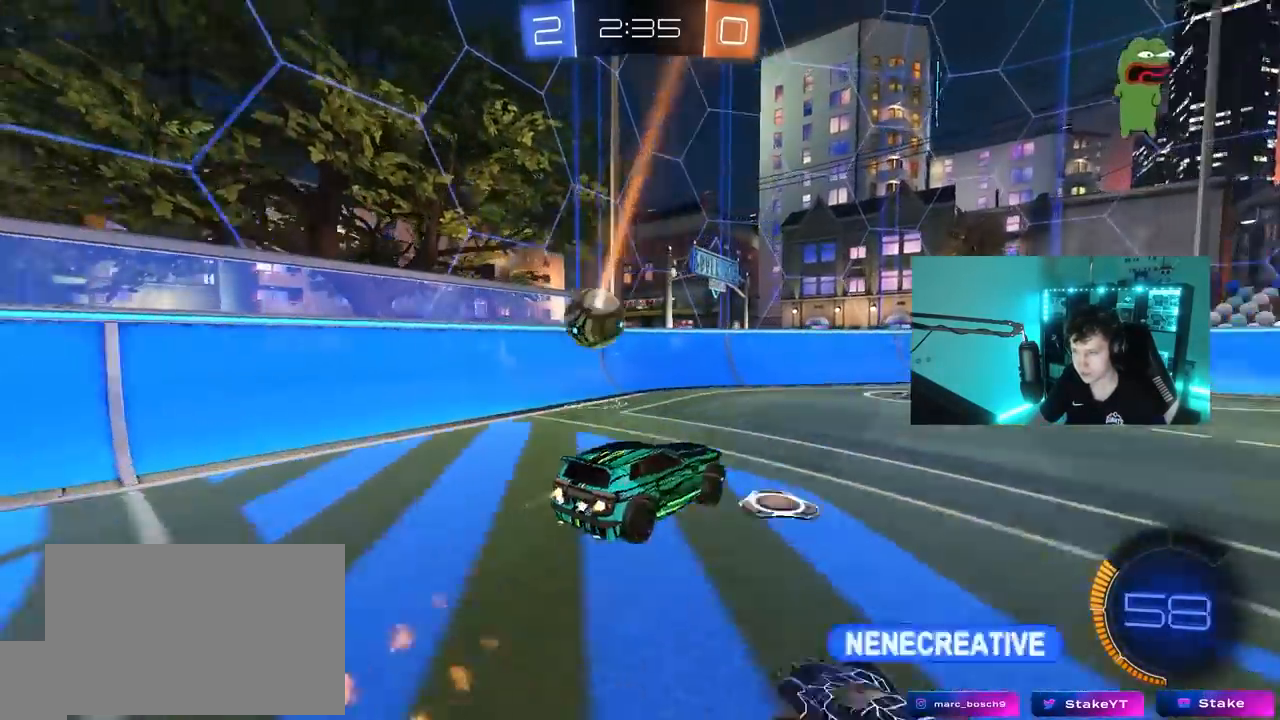
{"keys": ["a", "shift"], "mouse": [], "mouse_move": "still", "events": [[33, "mouse_left", "up"], [33, "mouse_right", "down"], [83, "s", "down"], [83, "w", "up"], [217, "mouse_right", "up"], [400, "s", "up"]]}